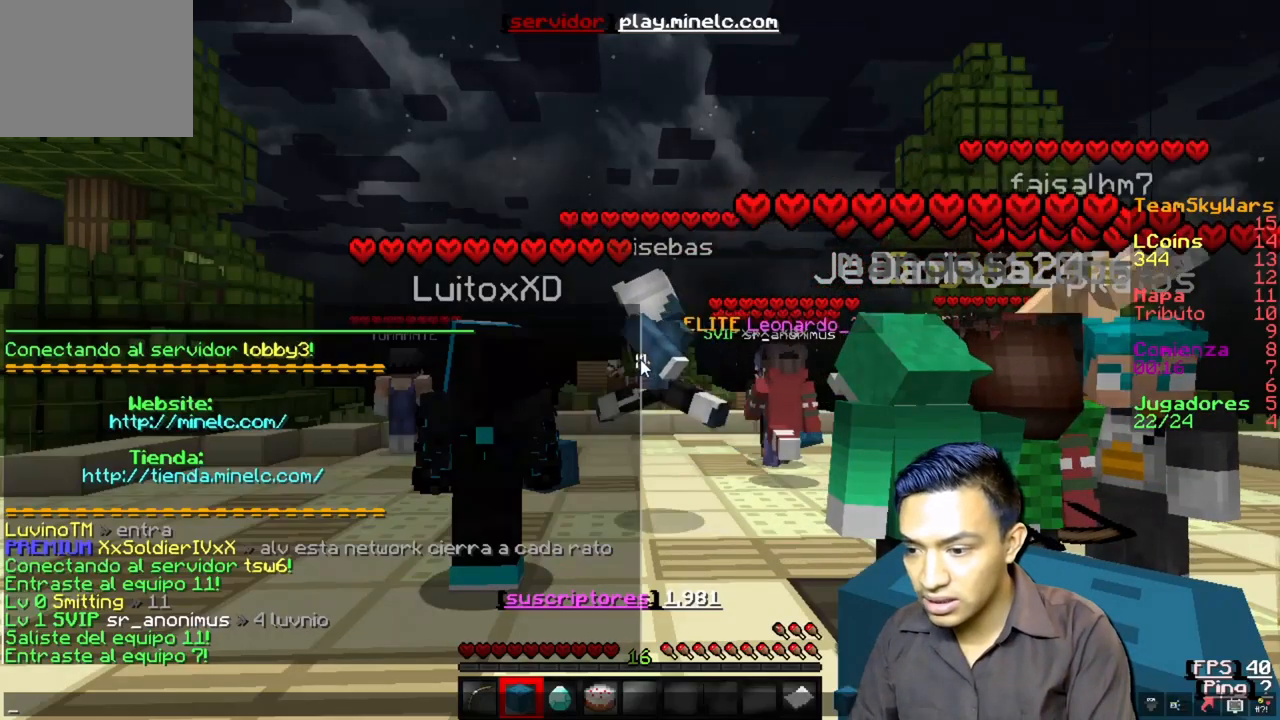
Gameplay with keyboard; each line is a JSON object with the keys held at the frame after it. "events" lists presses ("down") and releases ("up") of "a", "d", "s" and "w" between this image and that frame as [ms after this image, input, new state], when the widget could be followed in between. No other keys are recorded. Mouse input is not recorded.
{"keys": ["a"], "events": [[383, "a", "down"]]}
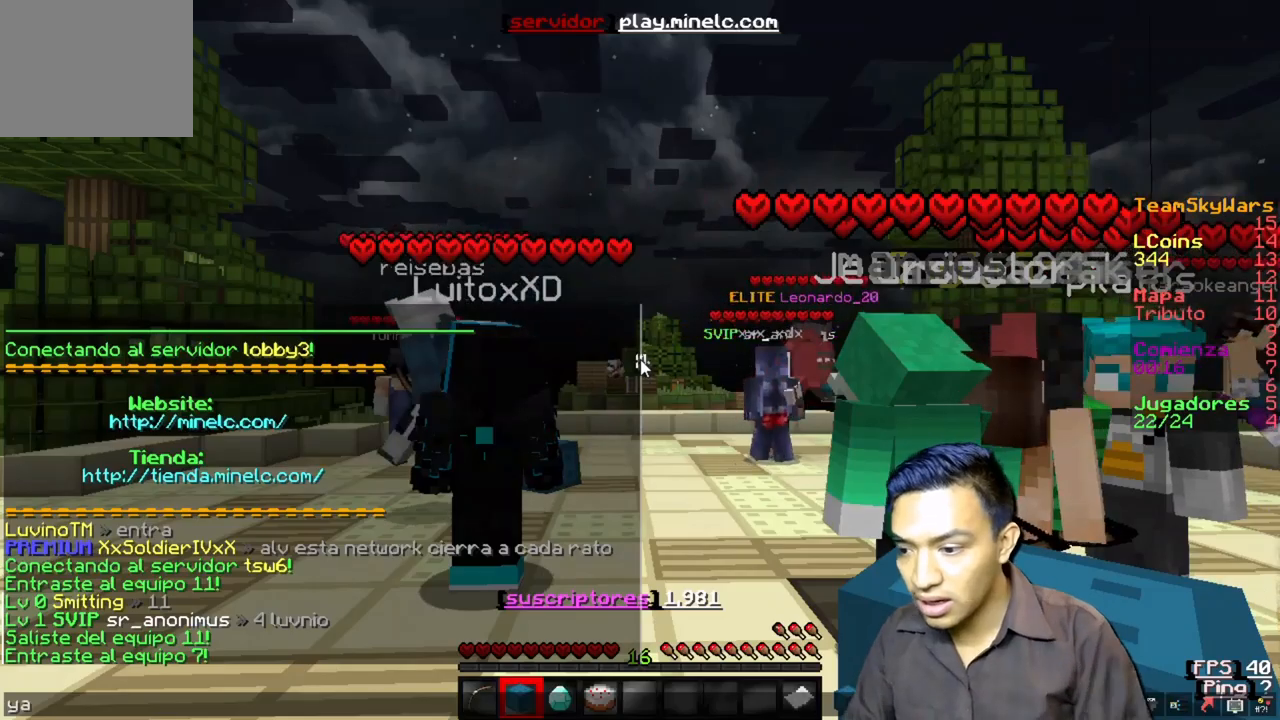
{"keys": [], "events": [[83, "a", "up"]]}
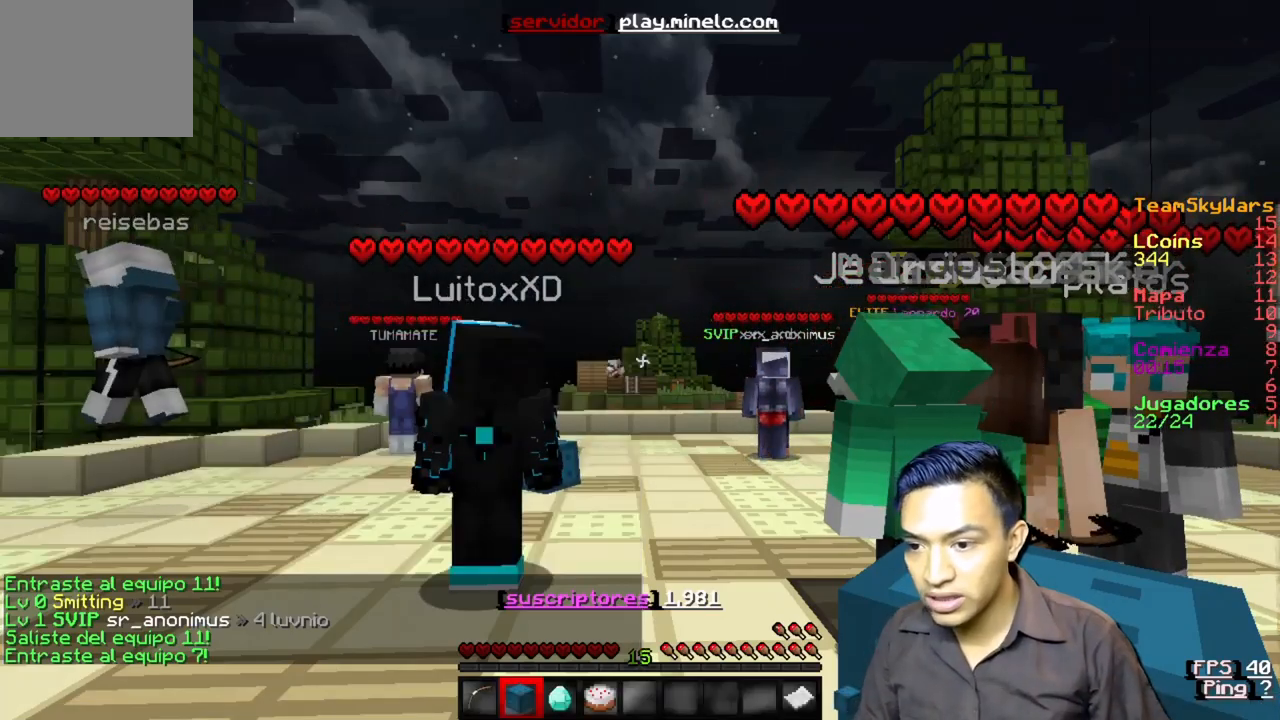
{"keys": [], "events": []}
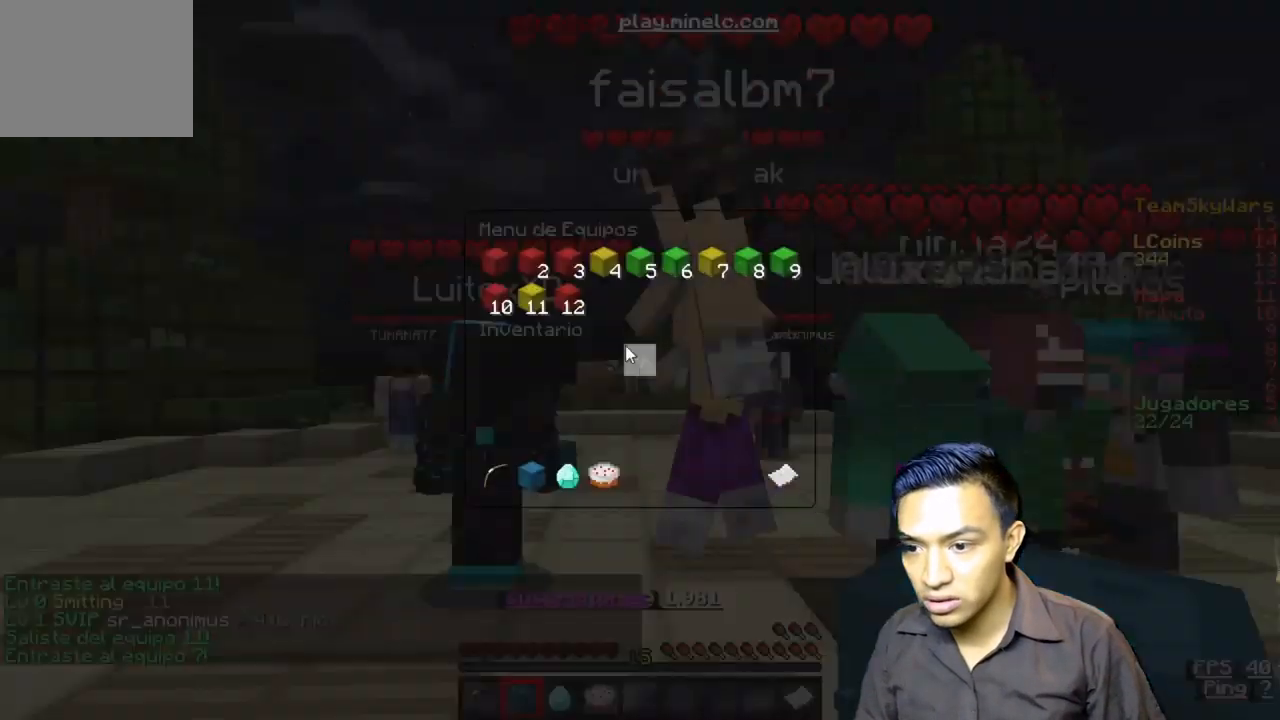
{"keys": [], "events": []}
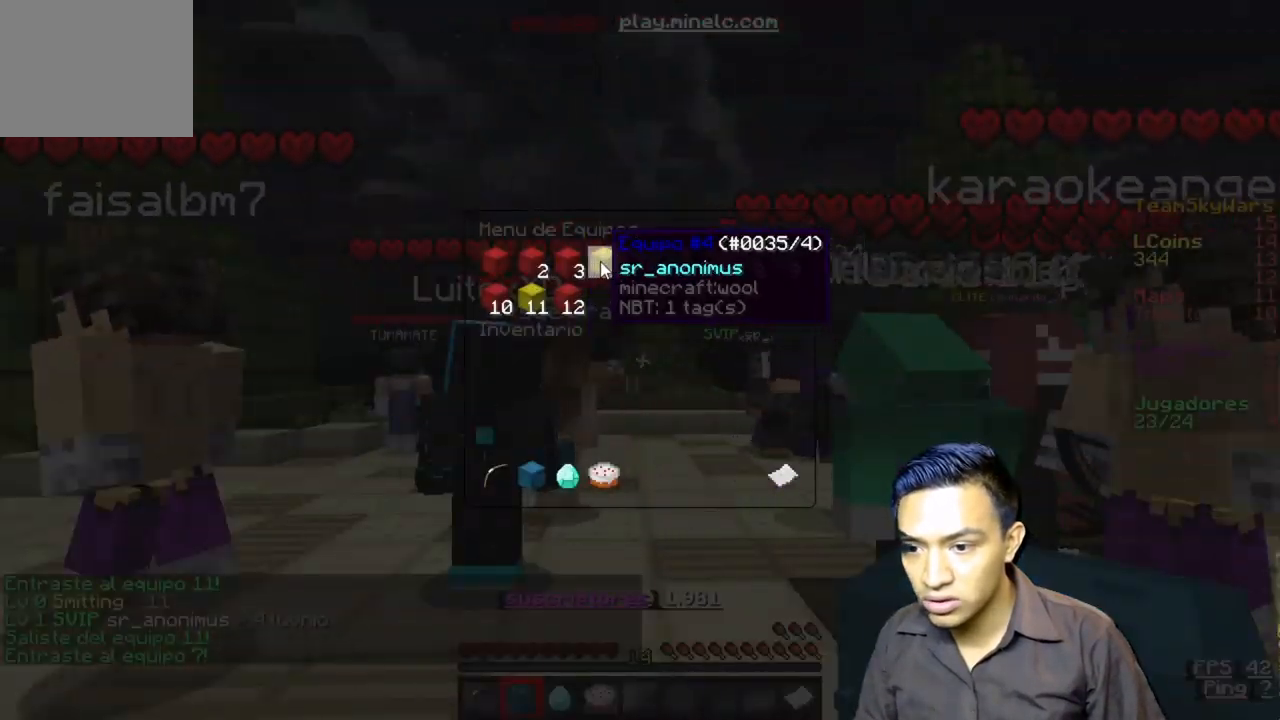
{"keys": [], "events": []}
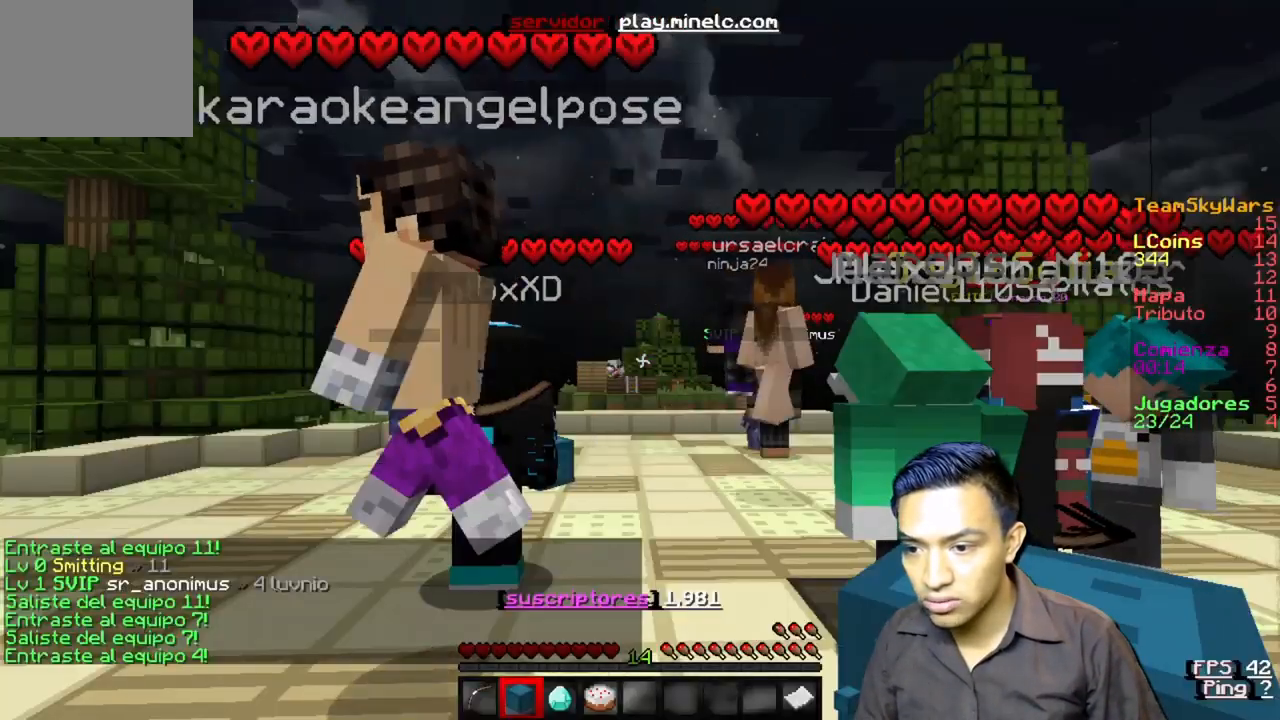
{"keys": [], "events": [[283, "w", "down"], [483, "w", "up"]]}
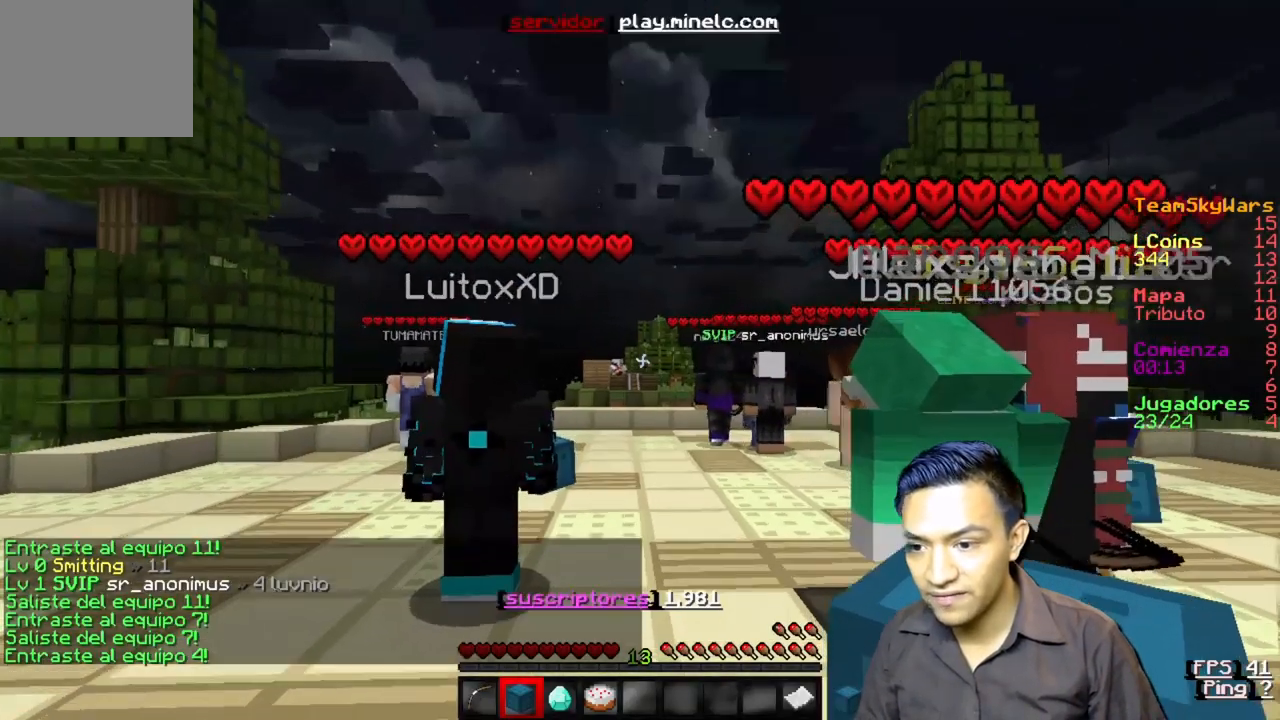
{"keys": [], "events": []}
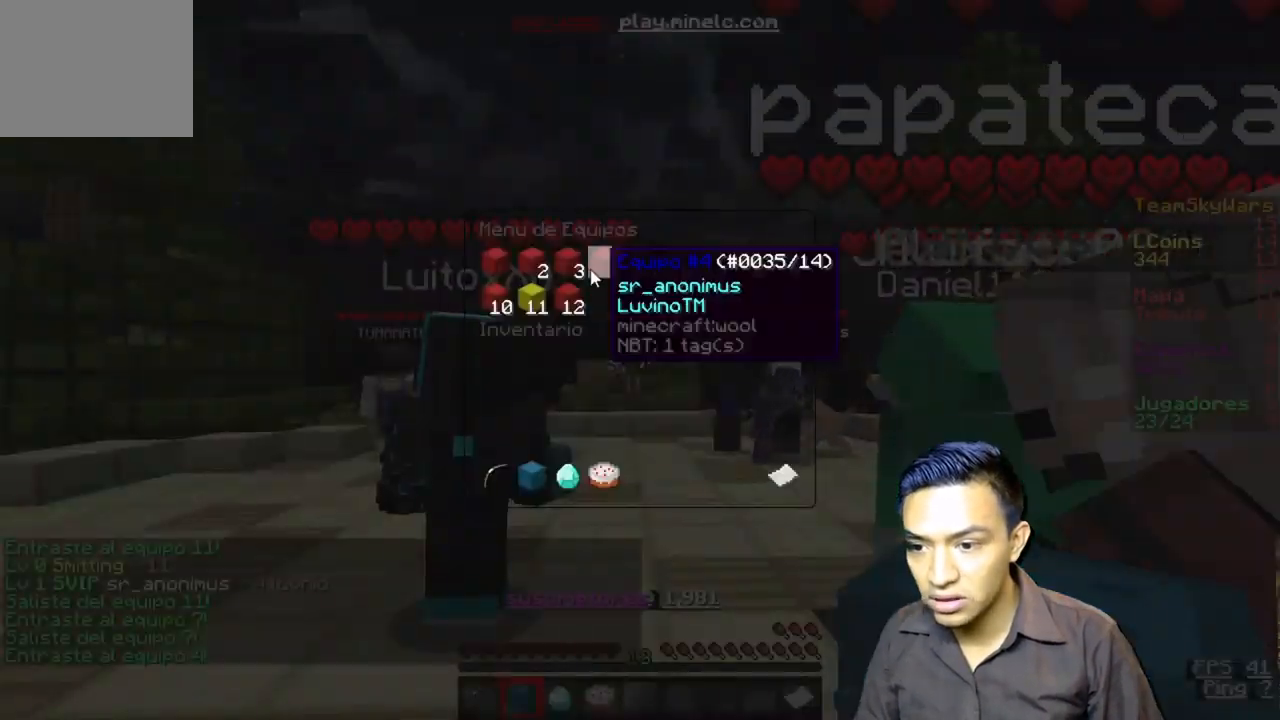
{"keys": [], "events": []}
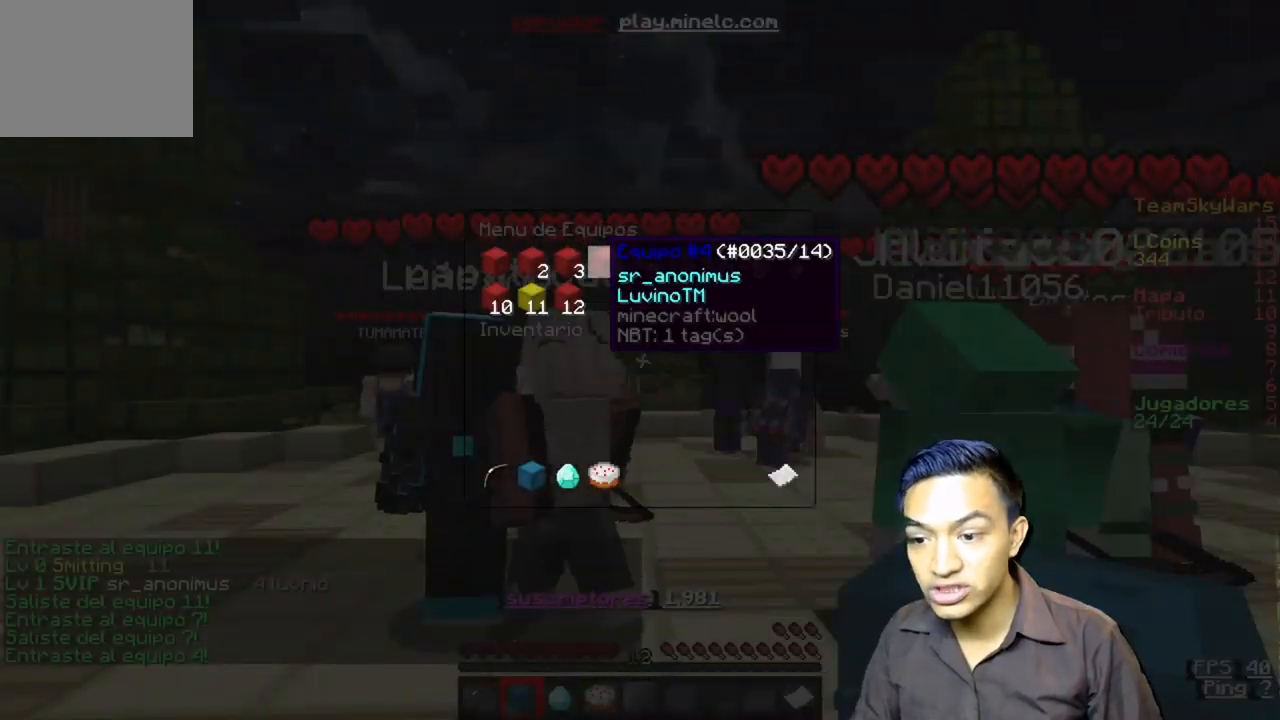
{"keys": ["s"], "events": [[317, "s", "down"]]}
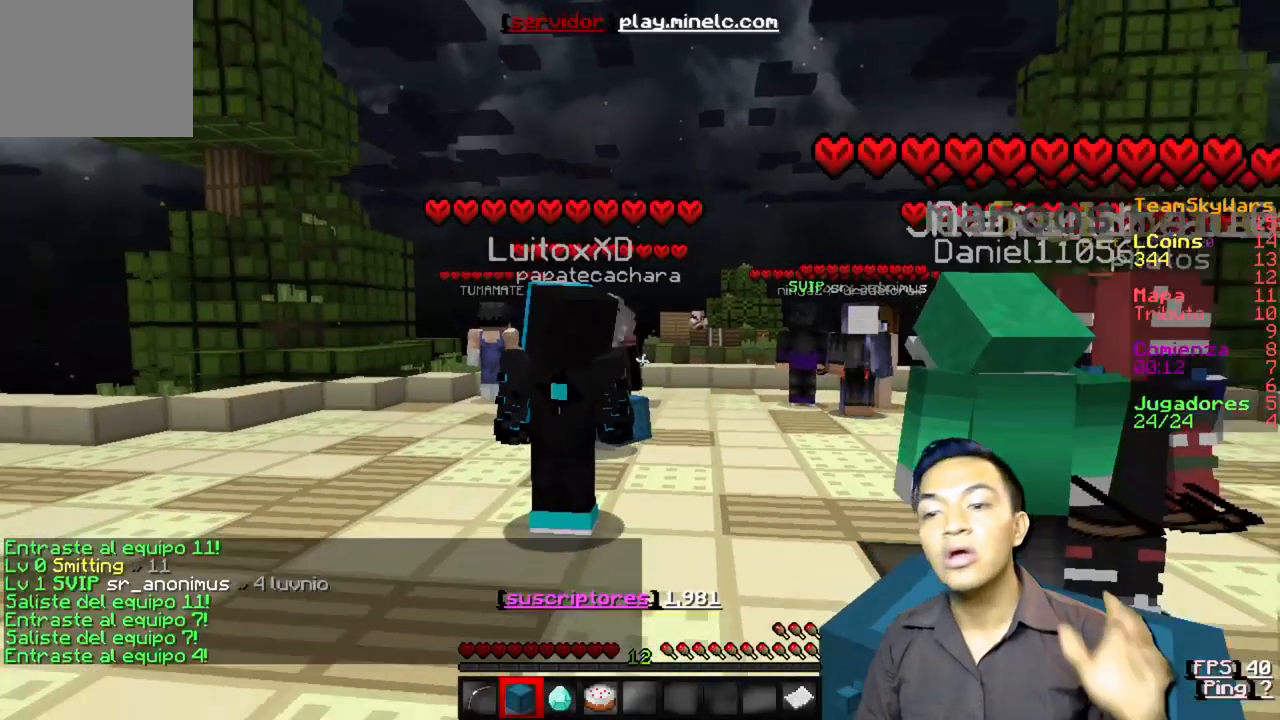
{"keys": ["s"], "events": []}
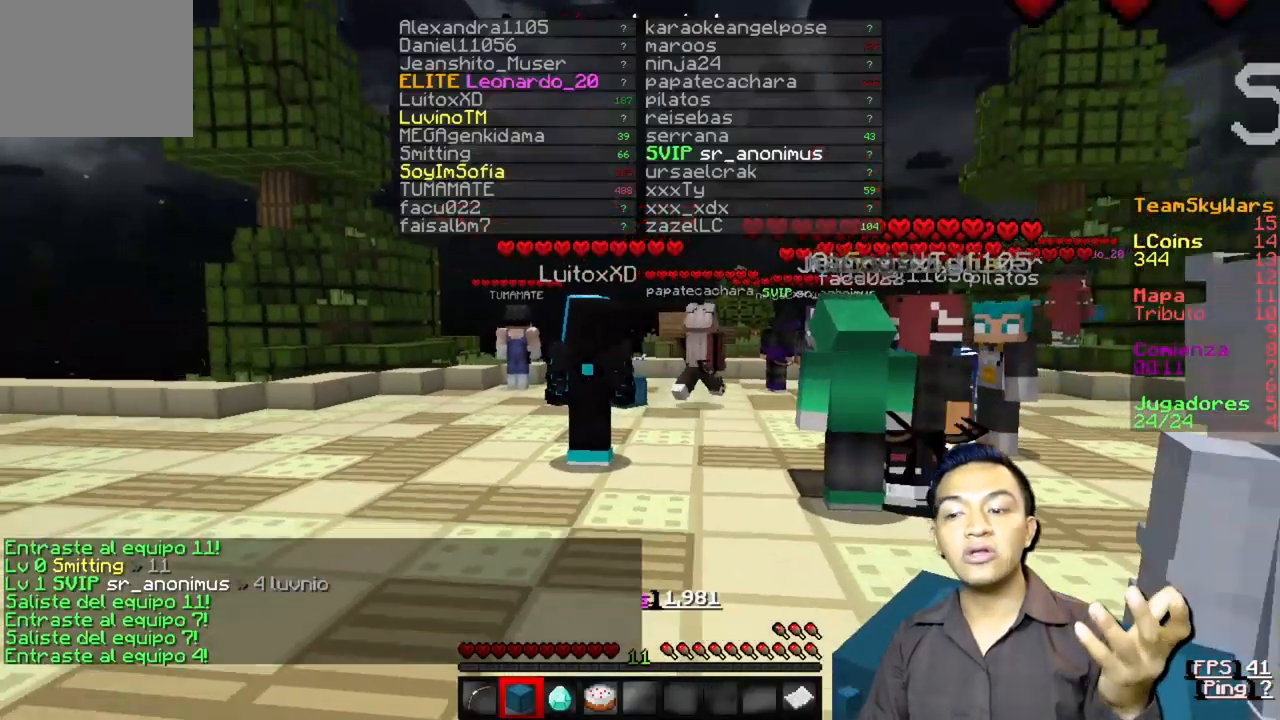
{"keys": [], "events": [[217, "s", "up"]]}
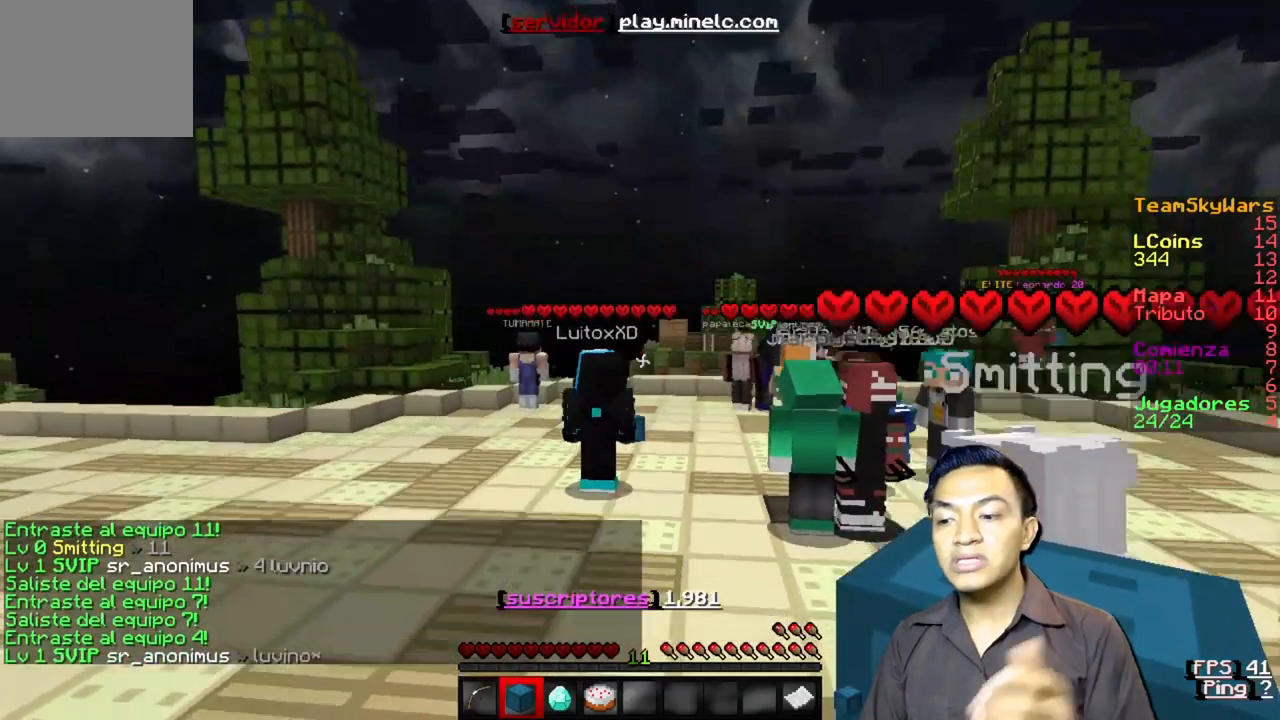
{"keys": [], "events": []}
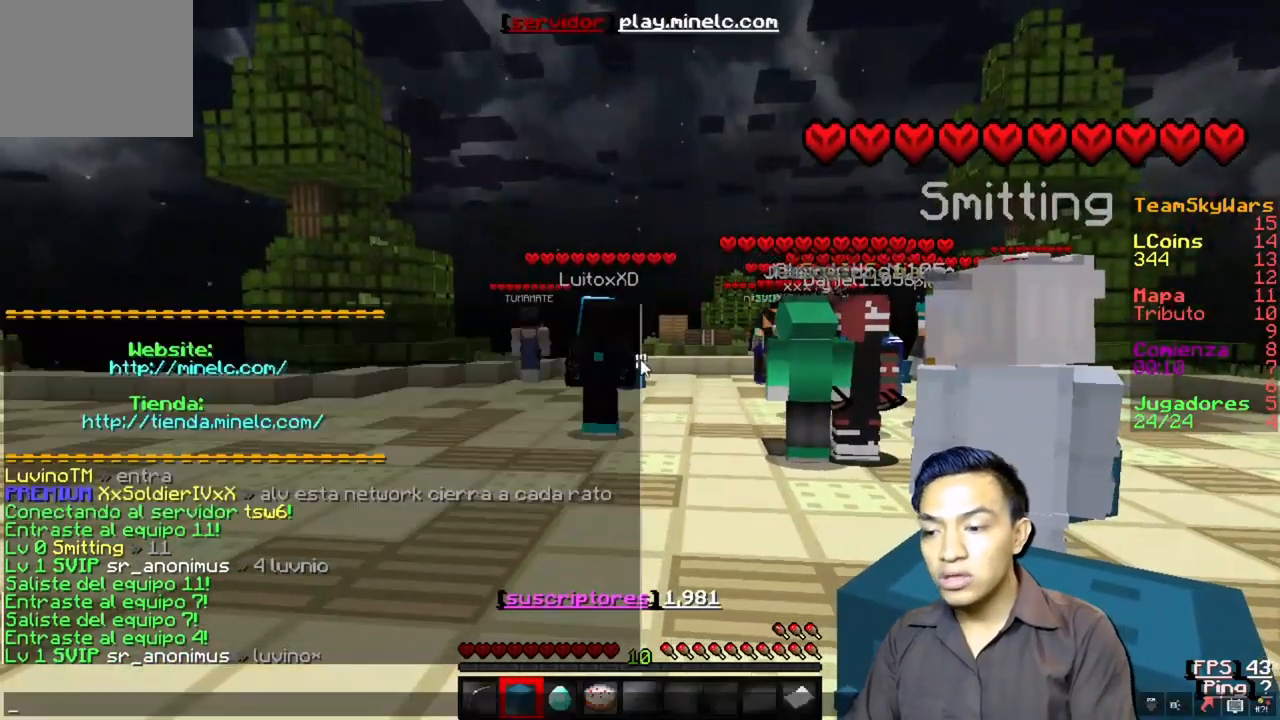
{"keys": [], "events": []}
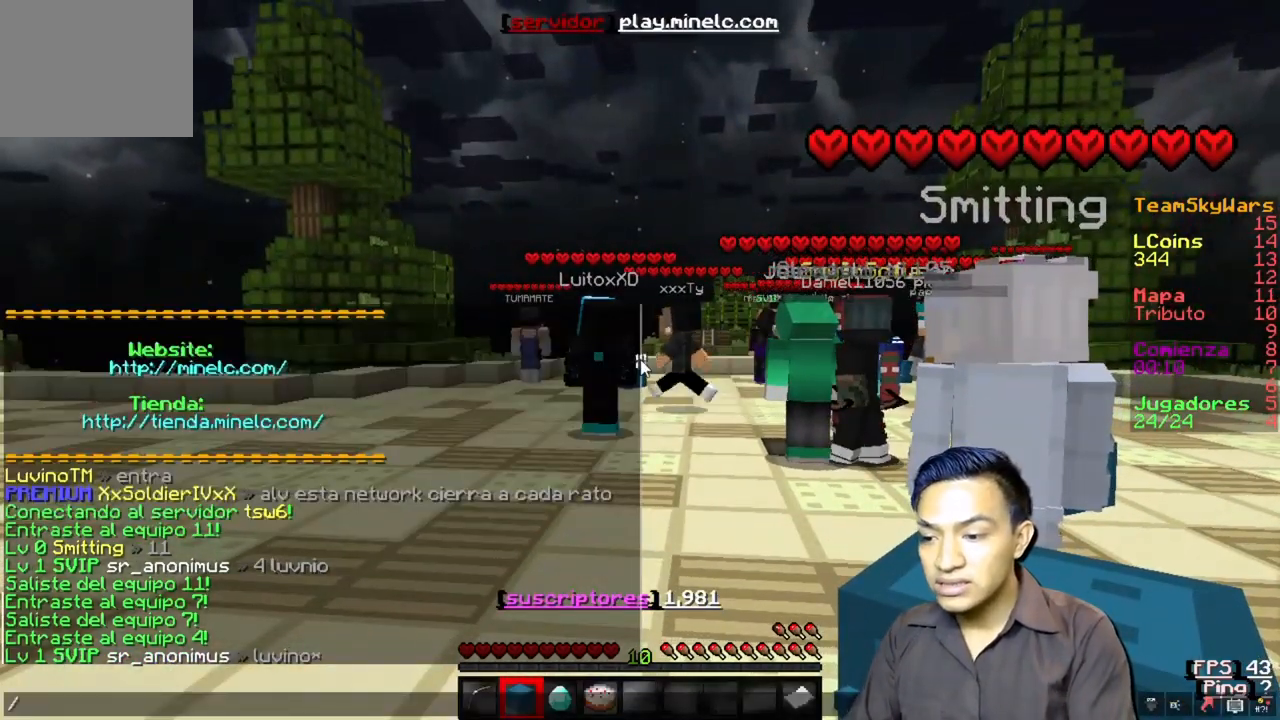
{"keys": [], "events": []}
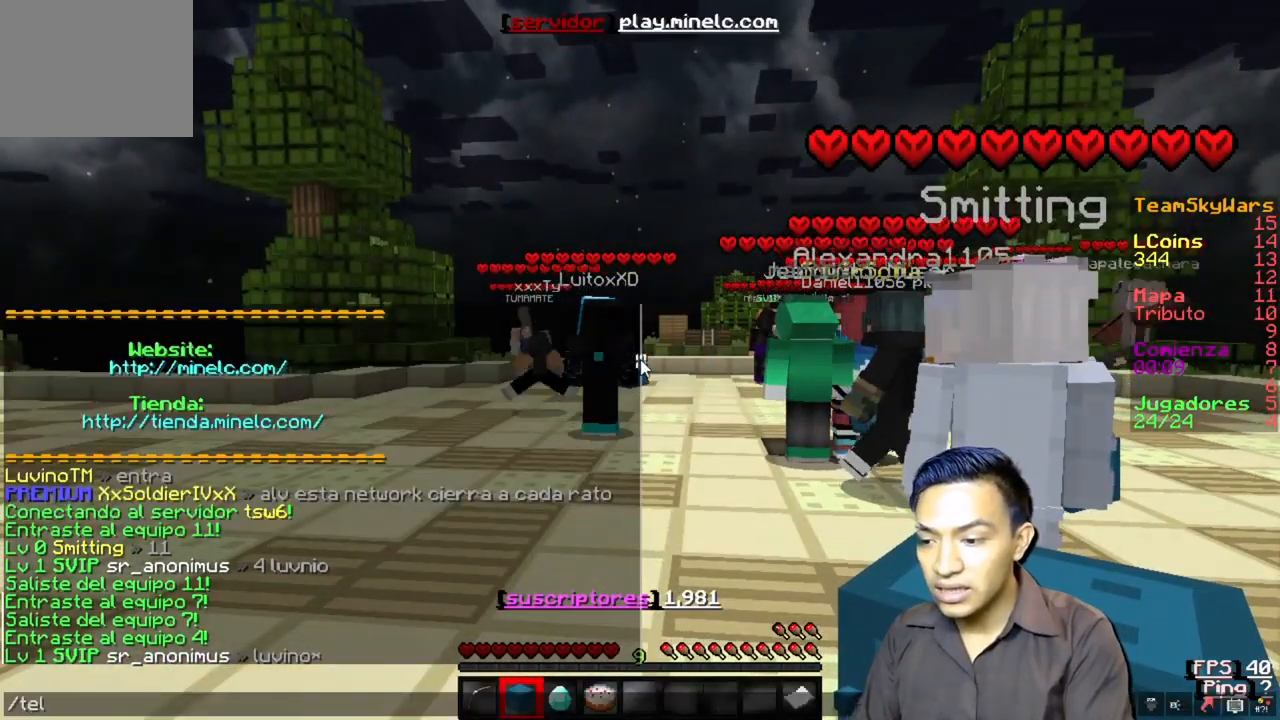
{"keys": ["s"], "events": [[450, "s", "down"]]}
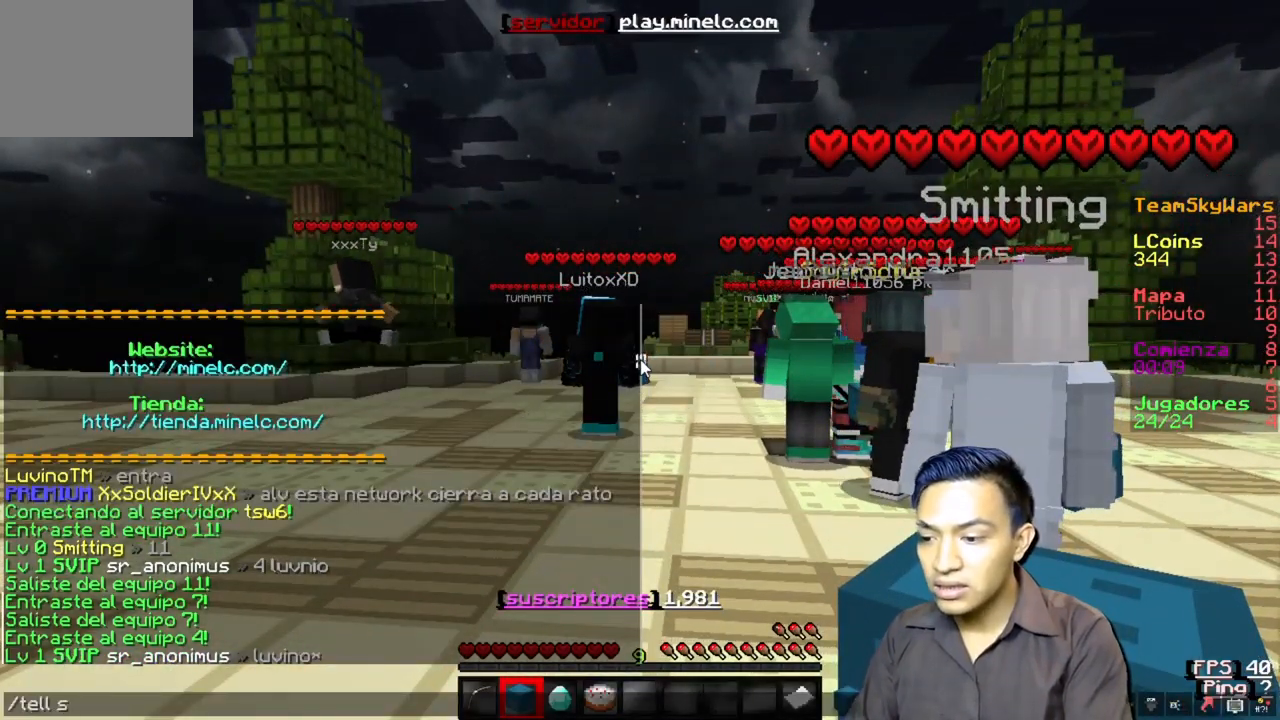
{"keys": [], "events": [[83, "s", "up"]]}
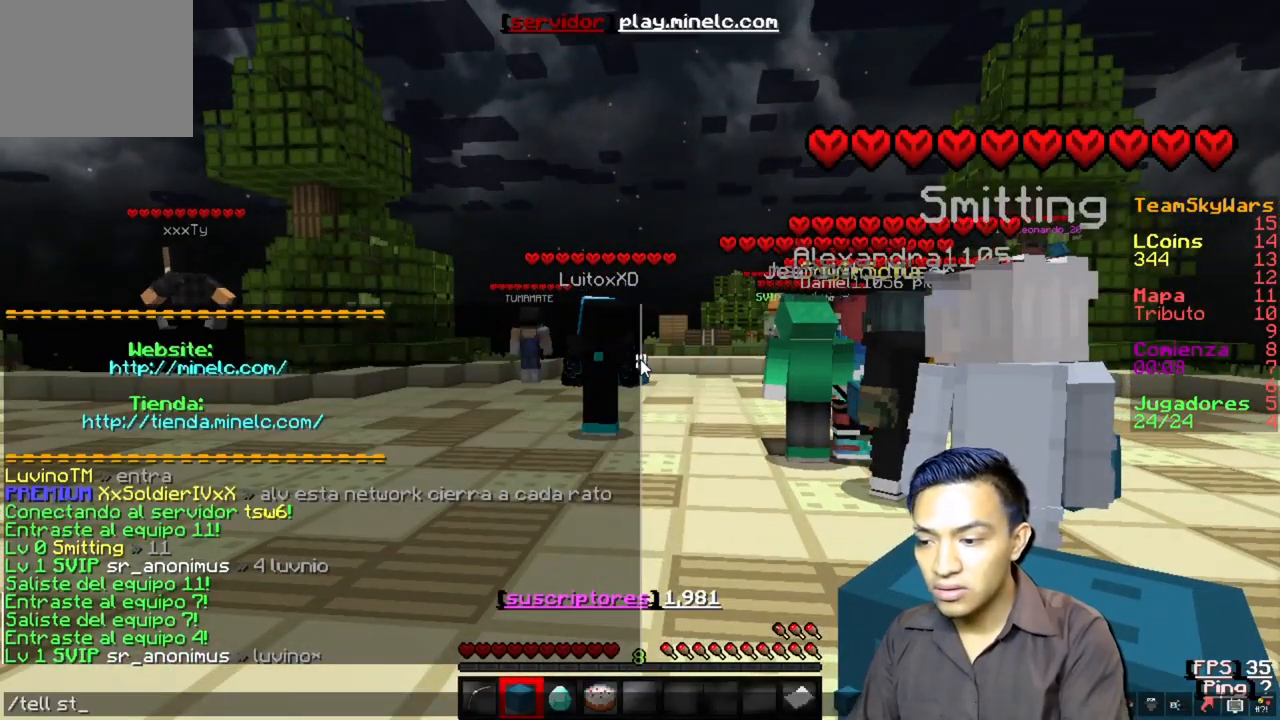
{"keys": [], "events": []}
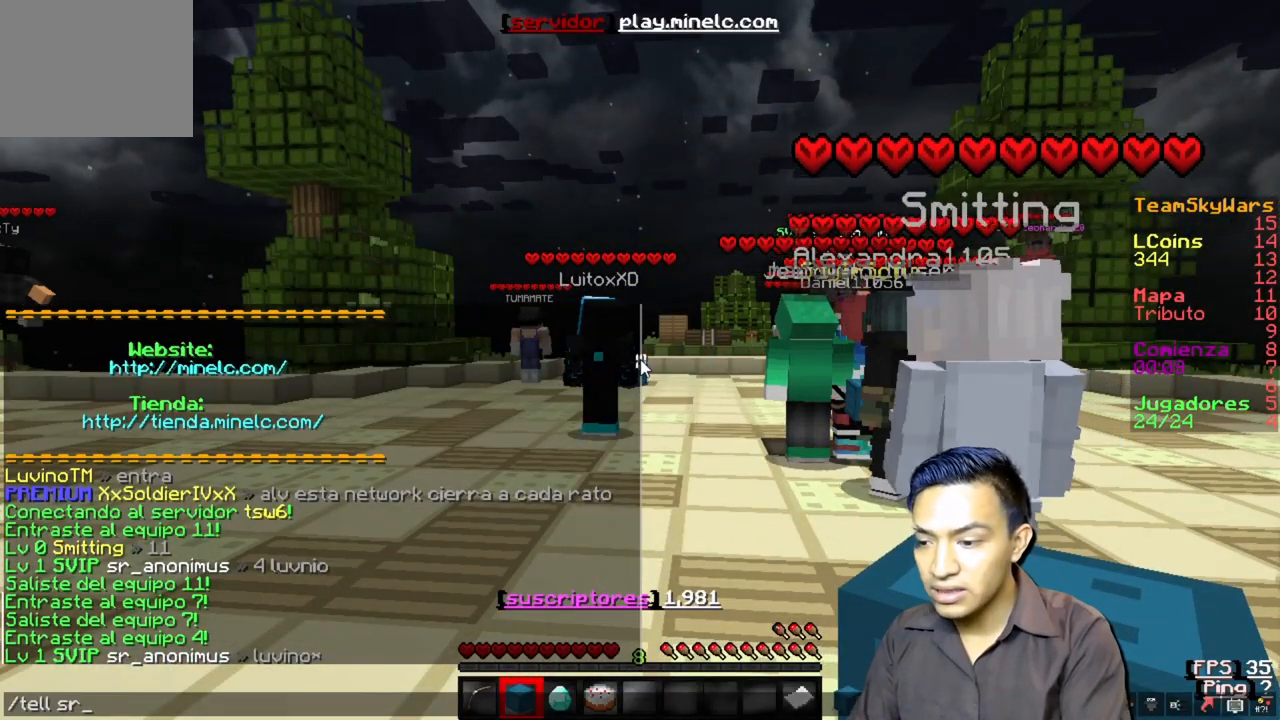
{"keys": [], "events": []}
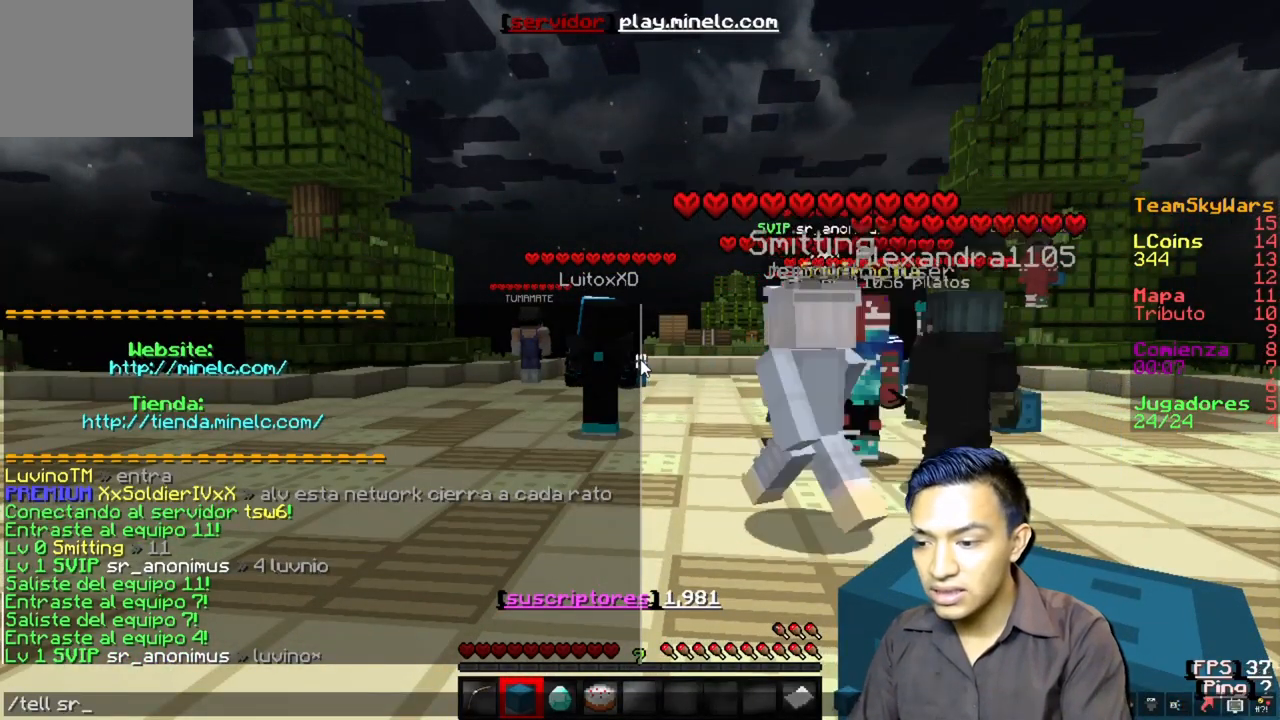
{"keys": [], "events": []}
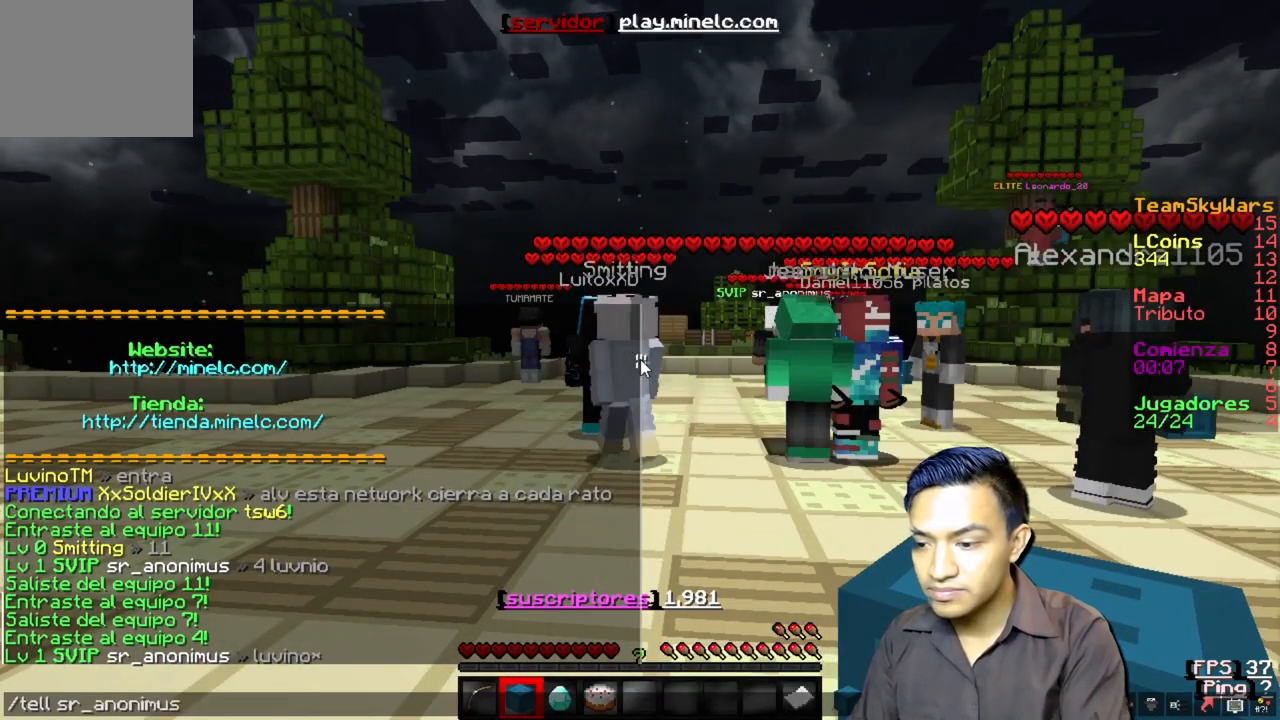
{"keys": [], "events": []}
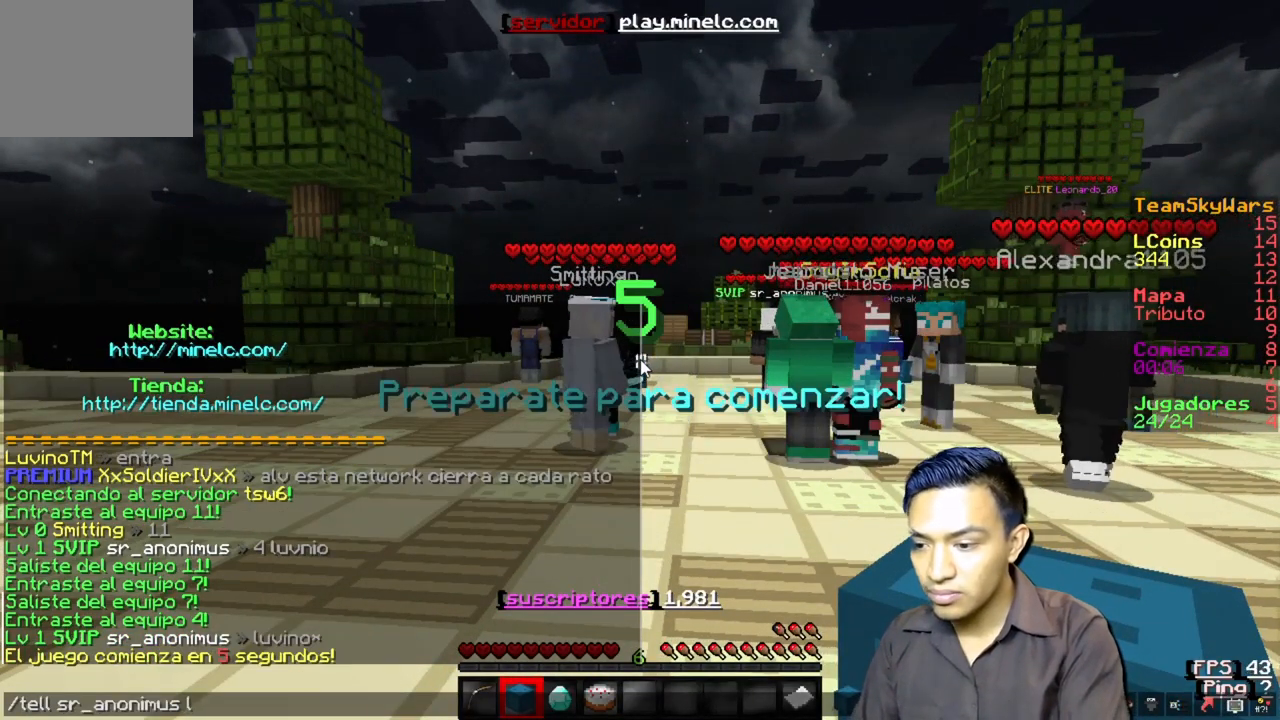
{"keys": [], "events": [[150, "a", "down"], [317, "a", "up"]]}
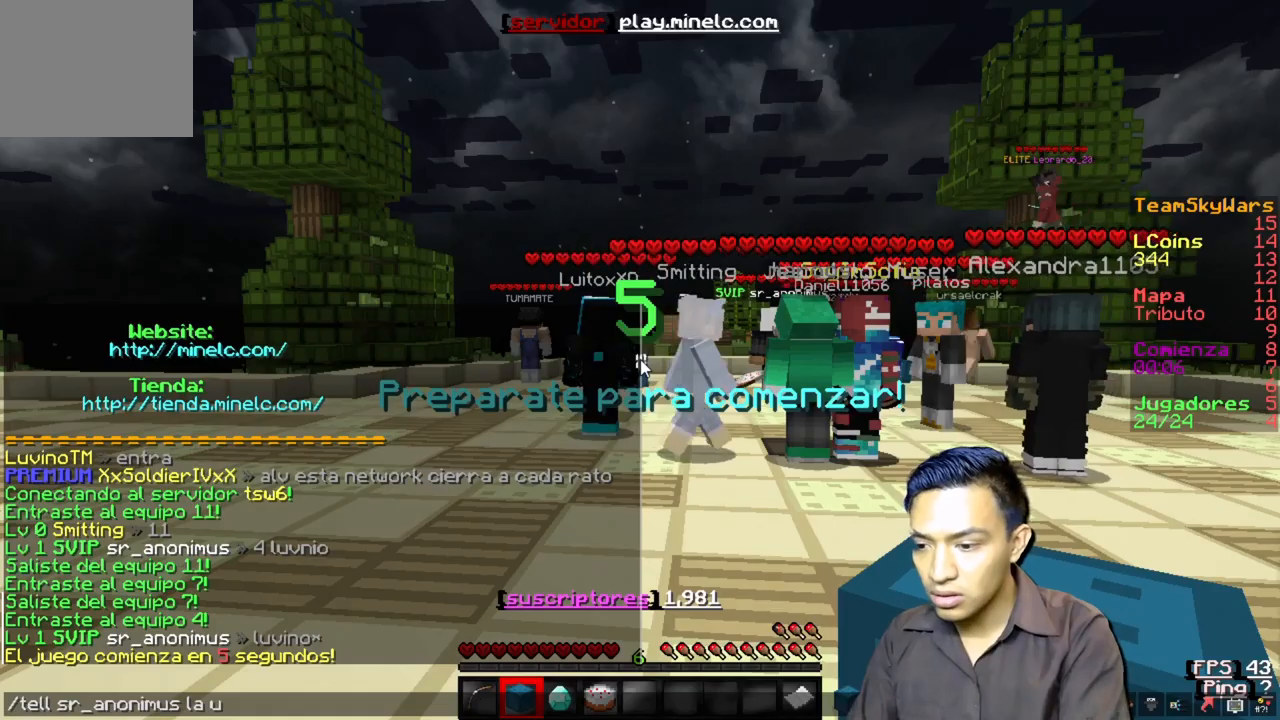
{"keys": [], "events": []}
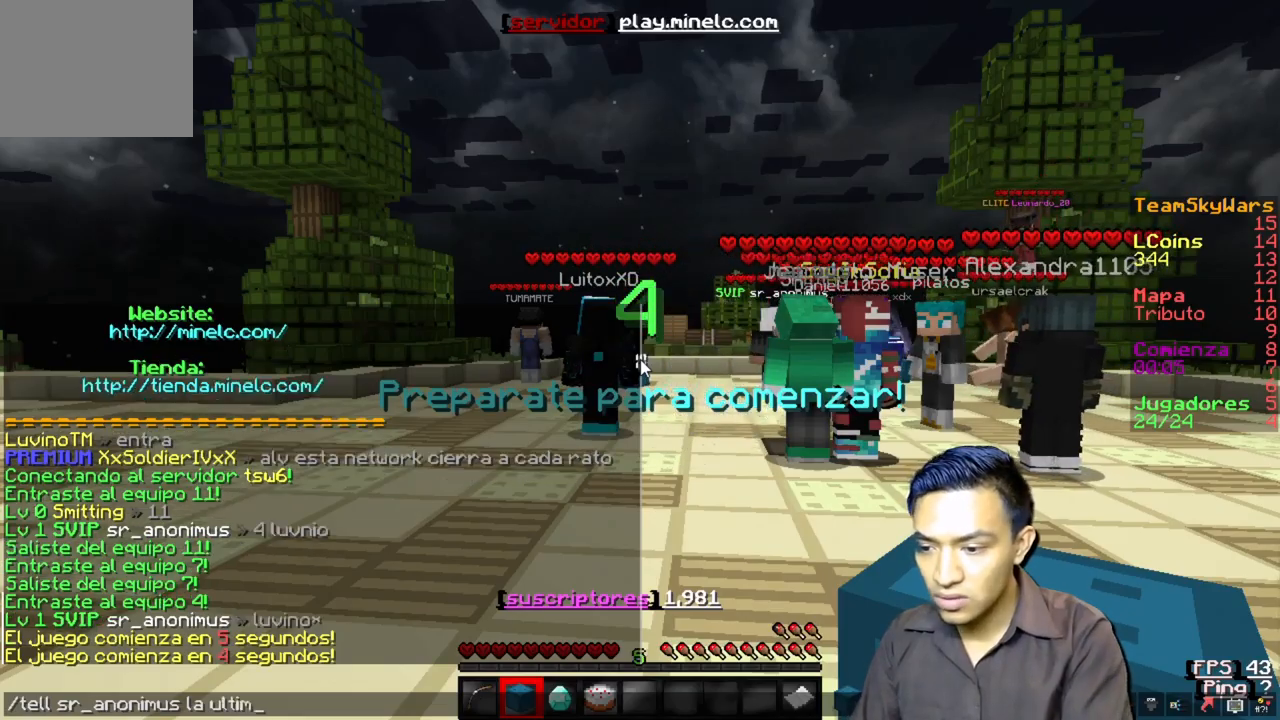
{"keys": ["w"], "events": [[17, "a", "down"], [250, "a", "up"], [483, "w", "down"]]}
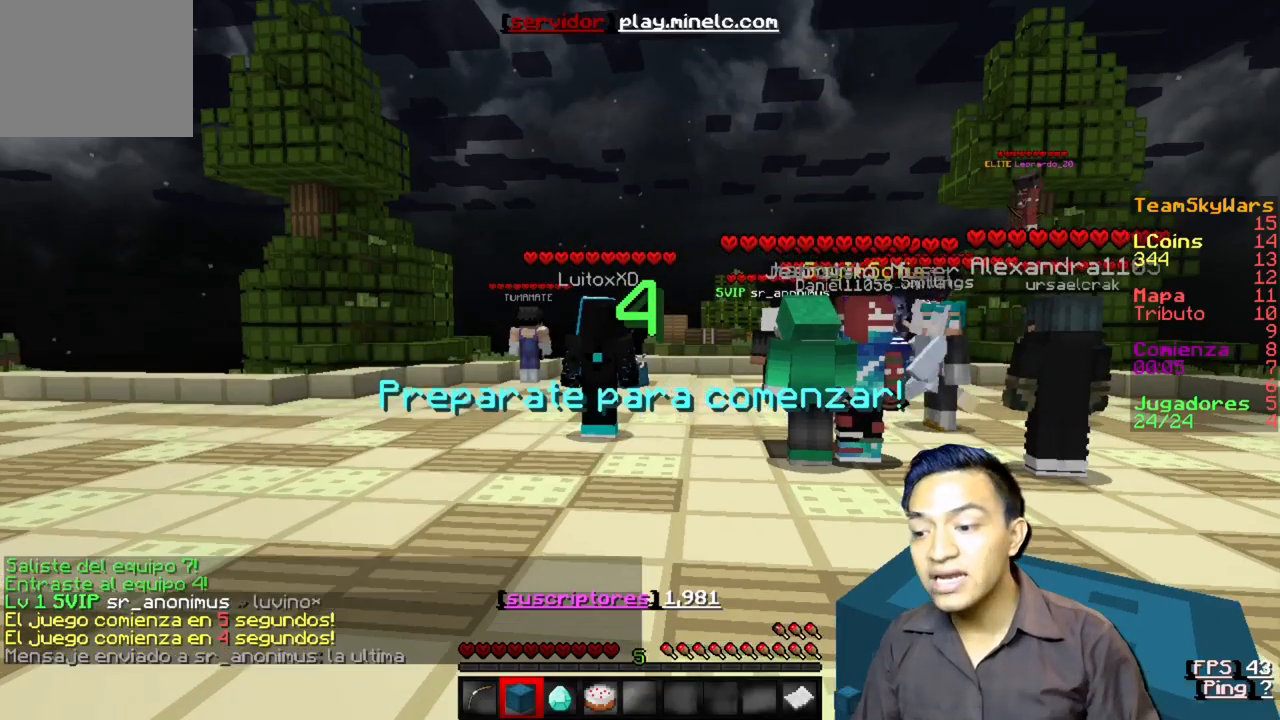
{"keys": ["s"], "events": [[383, "s", "down"], [383, "w", "up"]]}
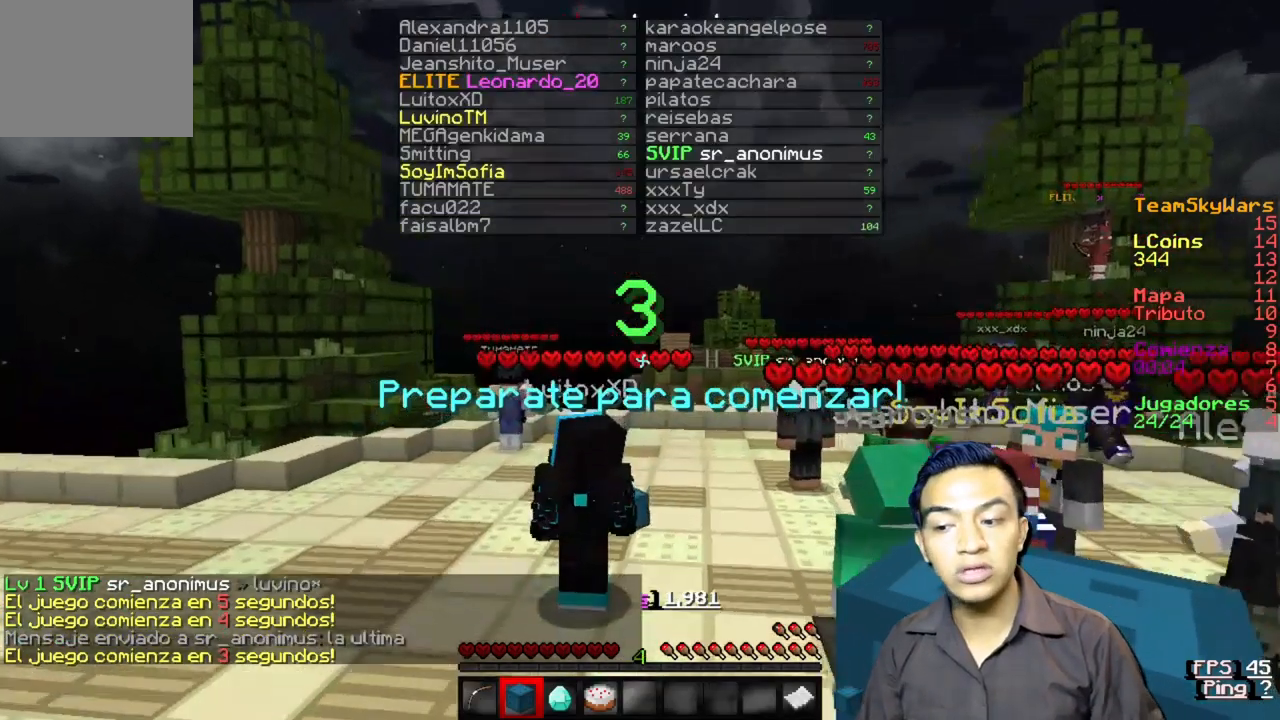
{"keys": ["s"], "events": []}
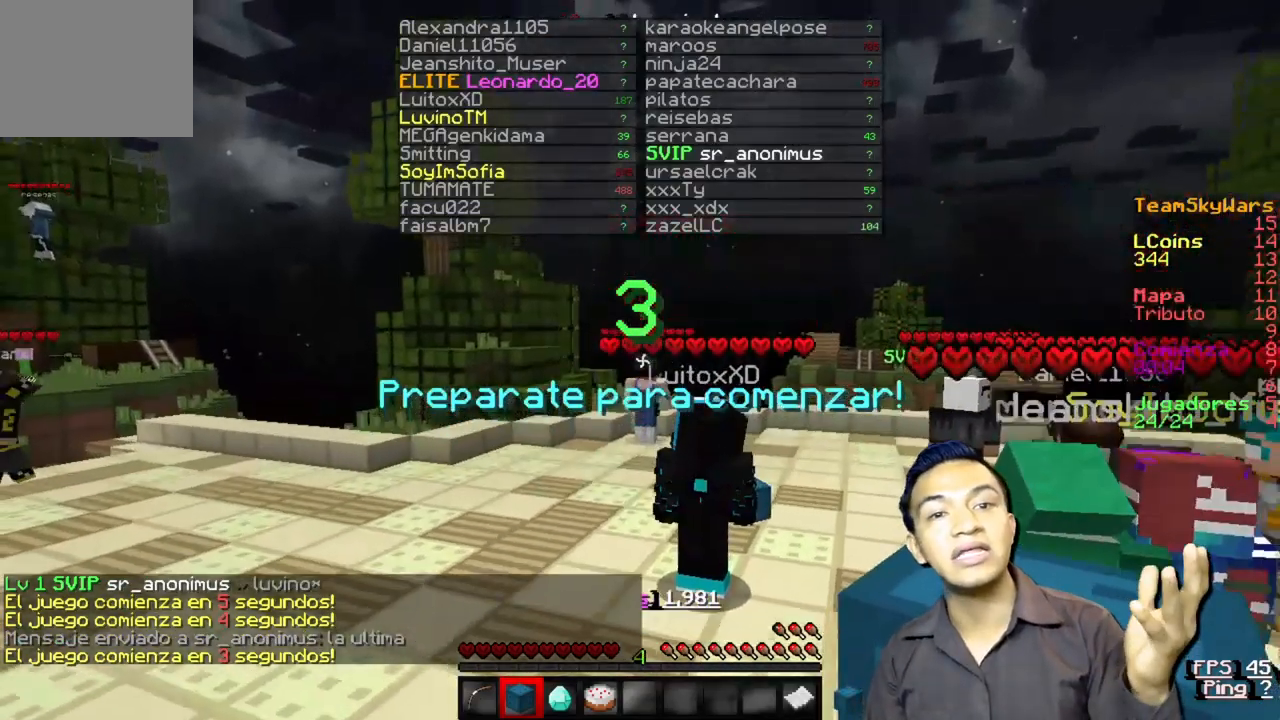
{"keys": [], "events": [[317, "s", "up"]]}